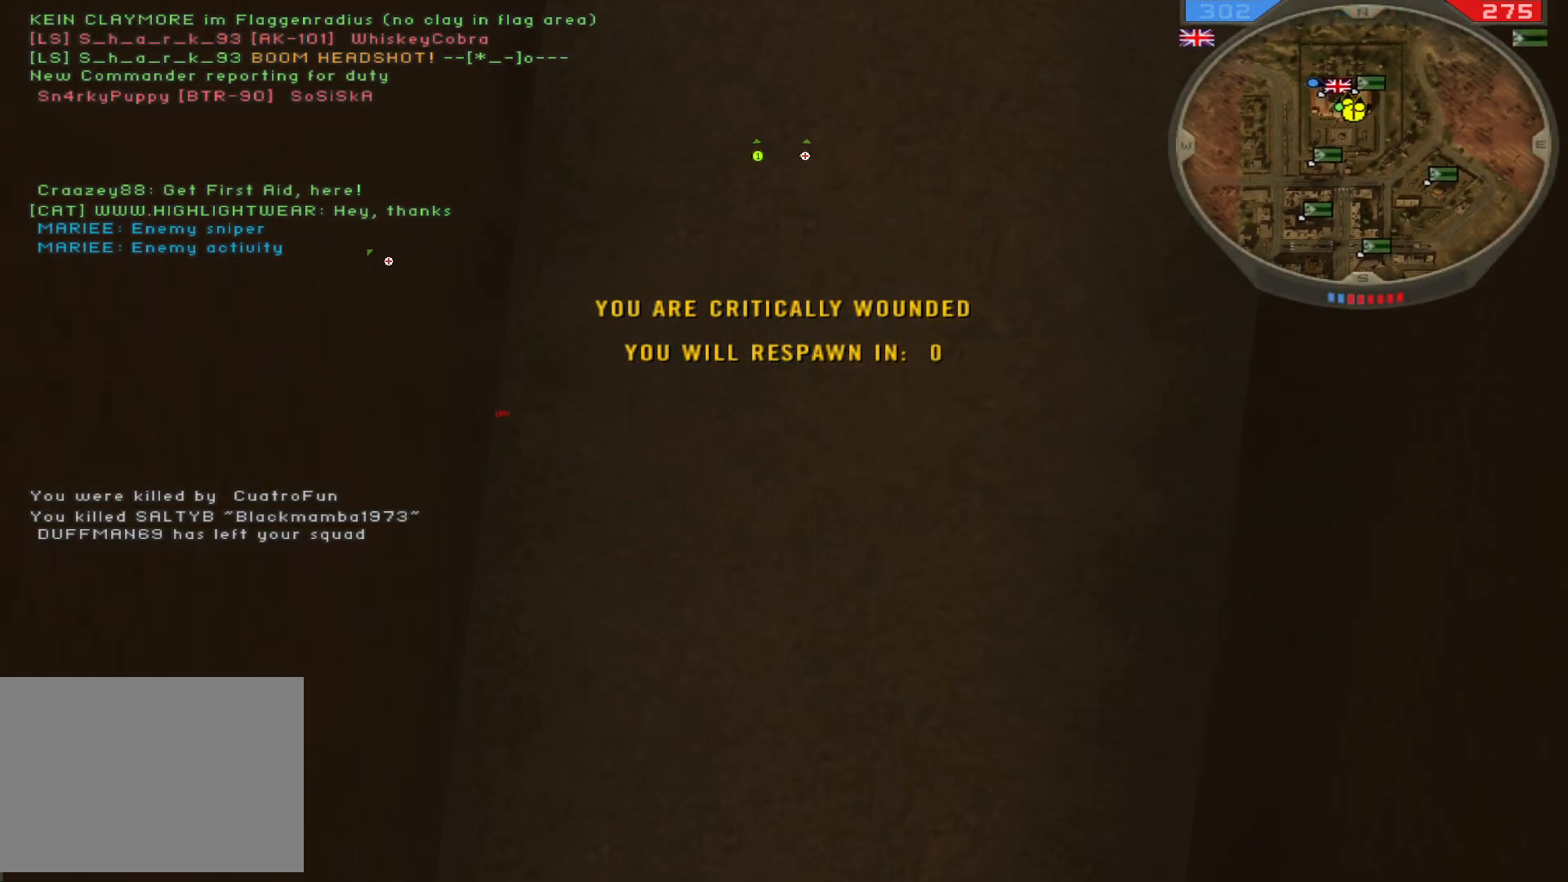
Gameplay with keyboard and mouse; each line is a JSON object with the keys and mouse buttons held at the frame after it. "events" lists presses ("down") and releases ("up") of "1", "2", "3", "4", "5", "a", "alt", "b", "c", "ctrl", "d", "e", "f", "g", "q", "r", "s", "shift", "space", "t", "tab", "v", "w", "x", "z", "mouse_left", "mouse_wheel", "mouse_right", "mouse_mb4" and "mouse_mb5" between this image and that frame as [ms after this image, input, new state], when the widget could be followed in between. "mouse_left", "mouse_wheel", "mouse_right", "mouse_mb4", "mouse_mb5" = the "left", "wheel", "right", "mb4", "mb5" buttons of the "mouse" list. No other keys are recorded. "wheel" means that the mouse wheel is clicked or scrolled. Not read: mouse_move.
{"keys": ["5"], "mouse": []}
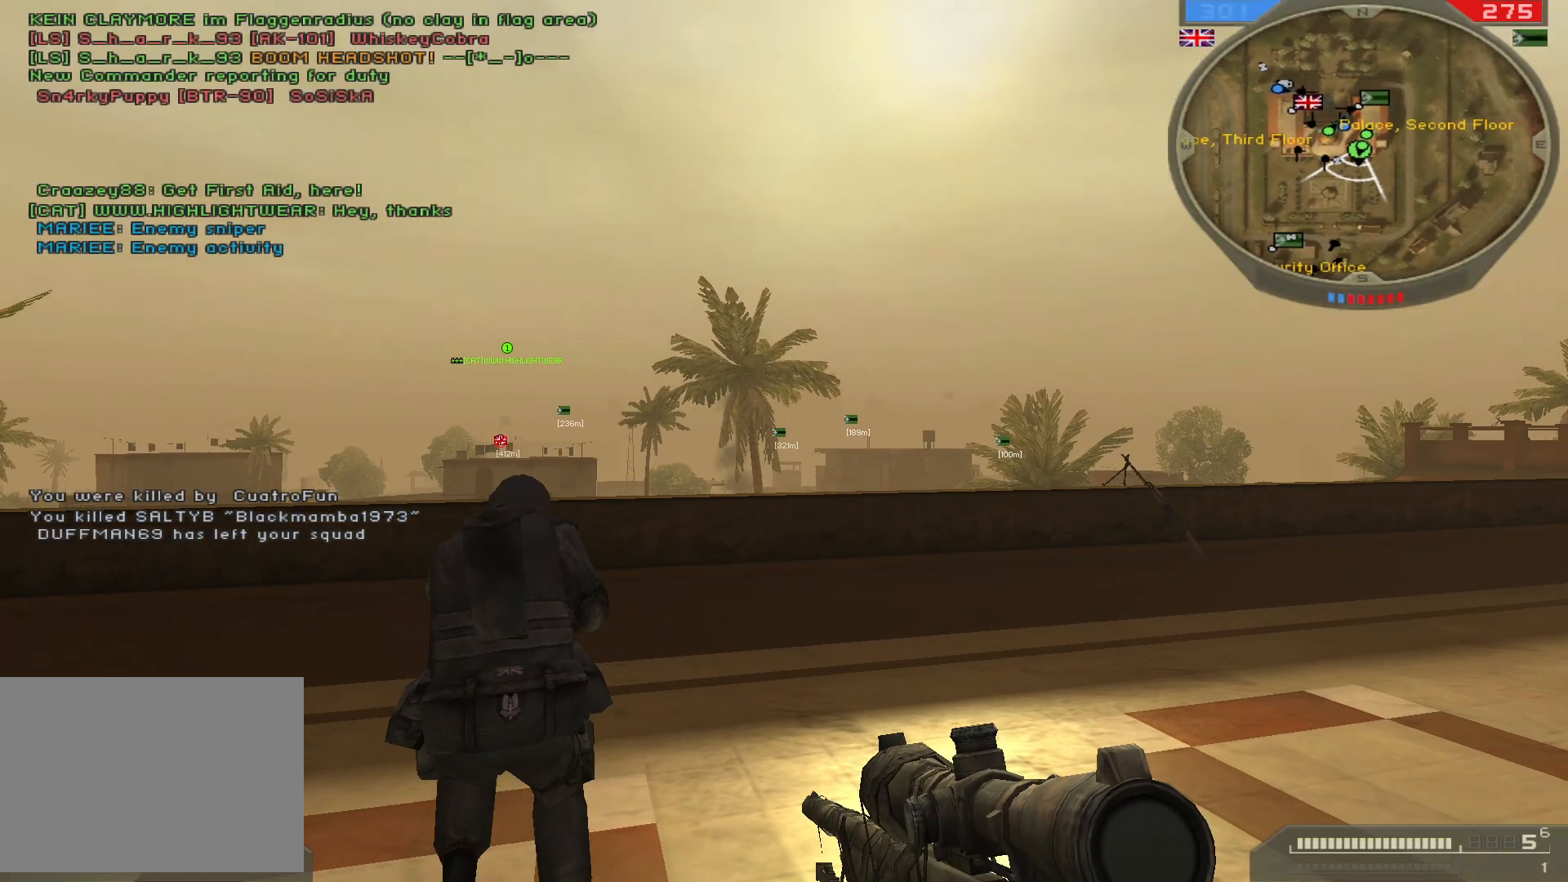
{"keys": ["a", "w"], "mouse": [], "events": [[150, "5", "up"], [167, "w", "down"], [500, "a", "down"]]}
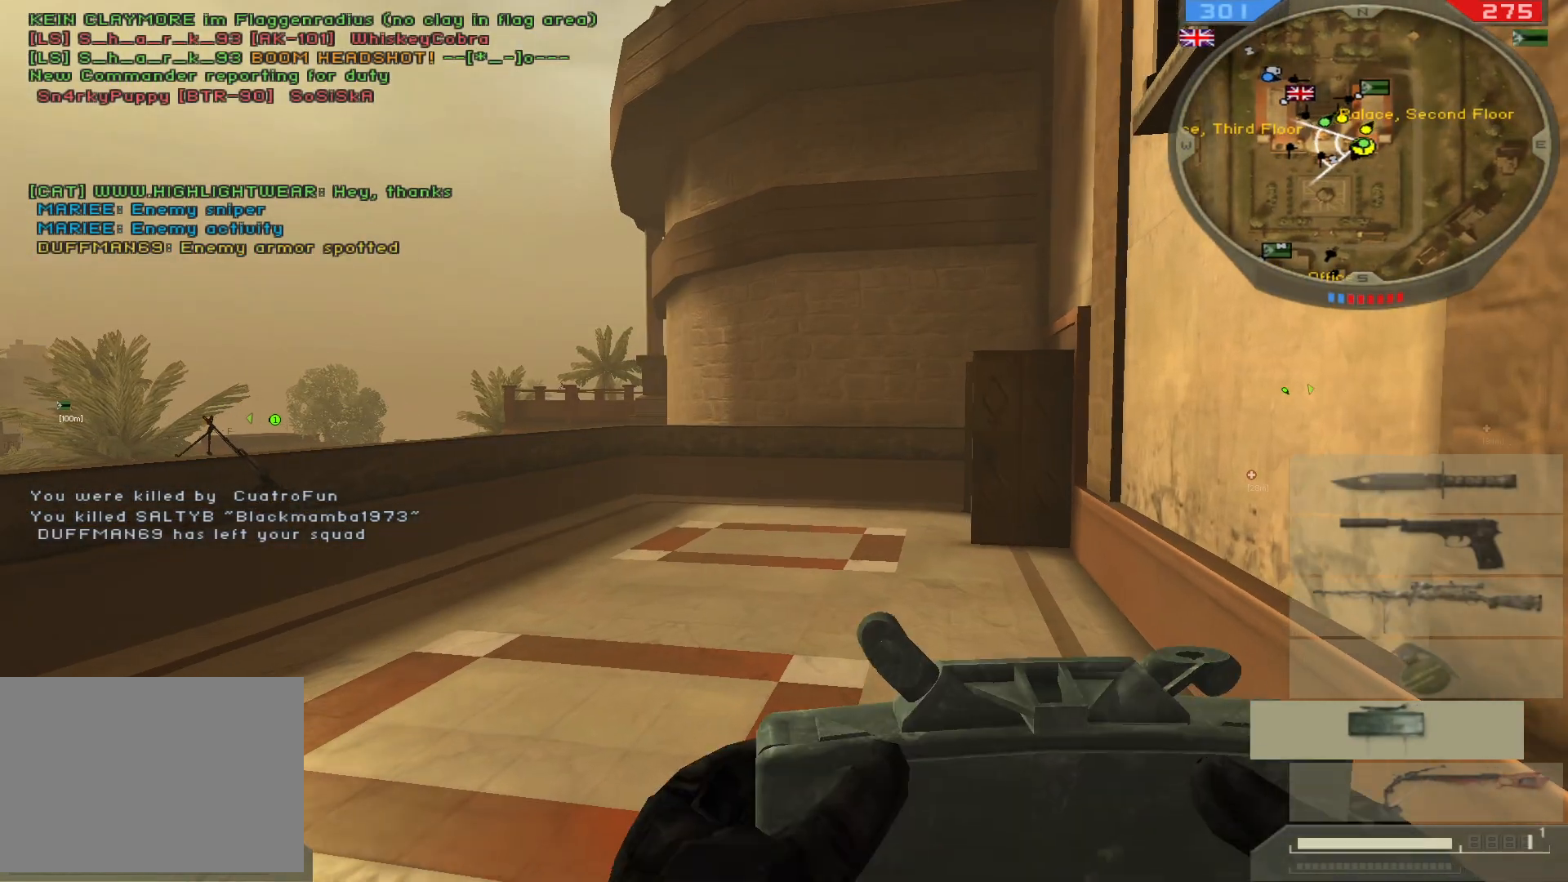
{"keys": ["shift", "w"], "mouse": [], "events": [[167, "shift", "down"], [200, "a", "up"]]}
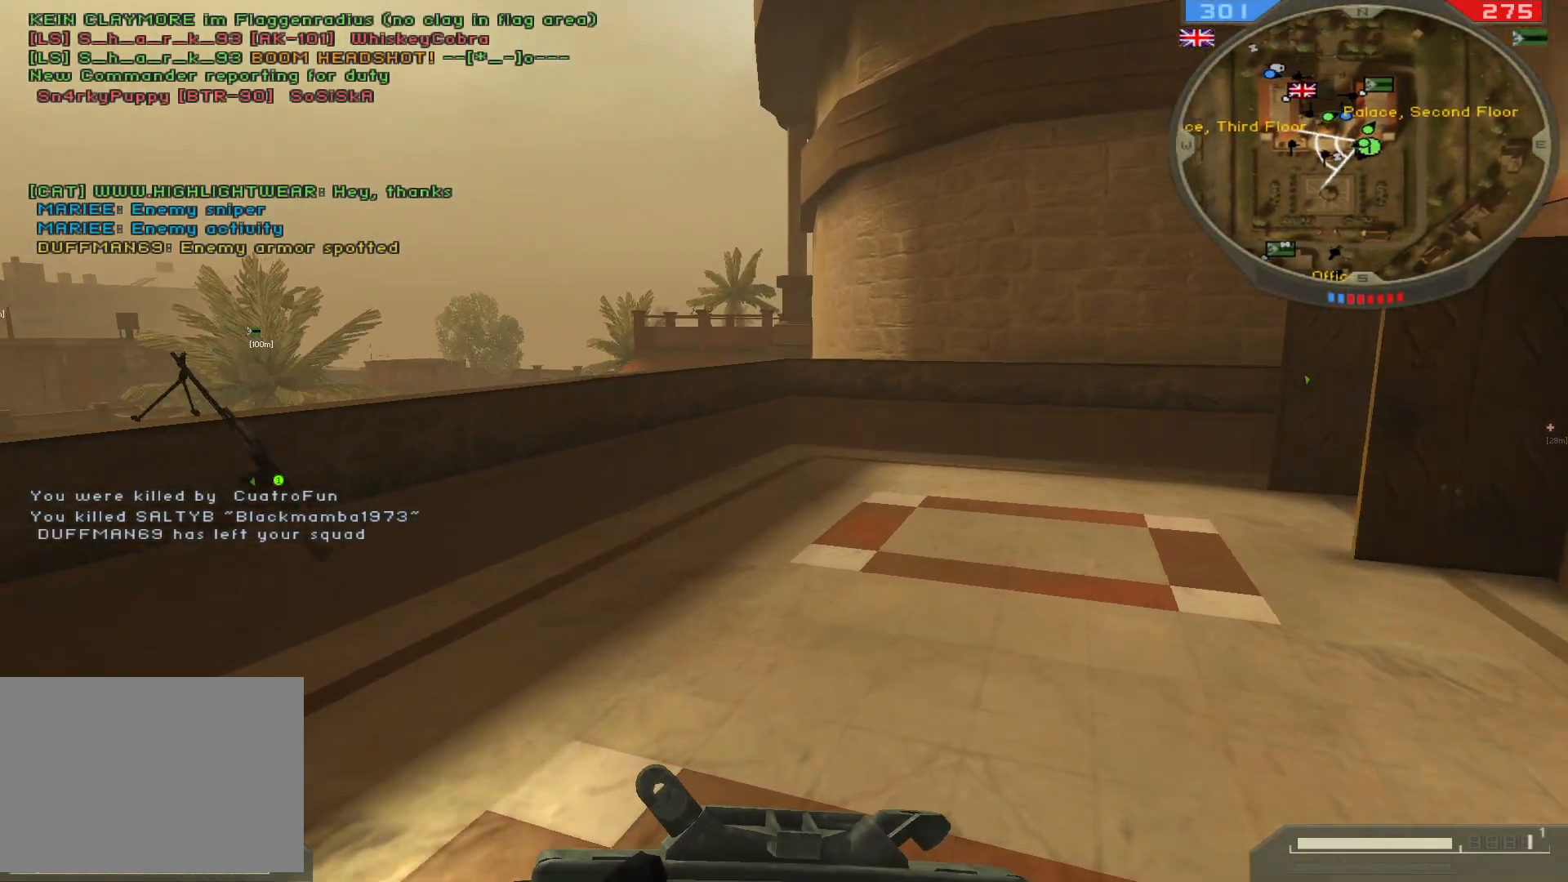
{"keys": ["shift", "w"], "mouse": [], "events": []}
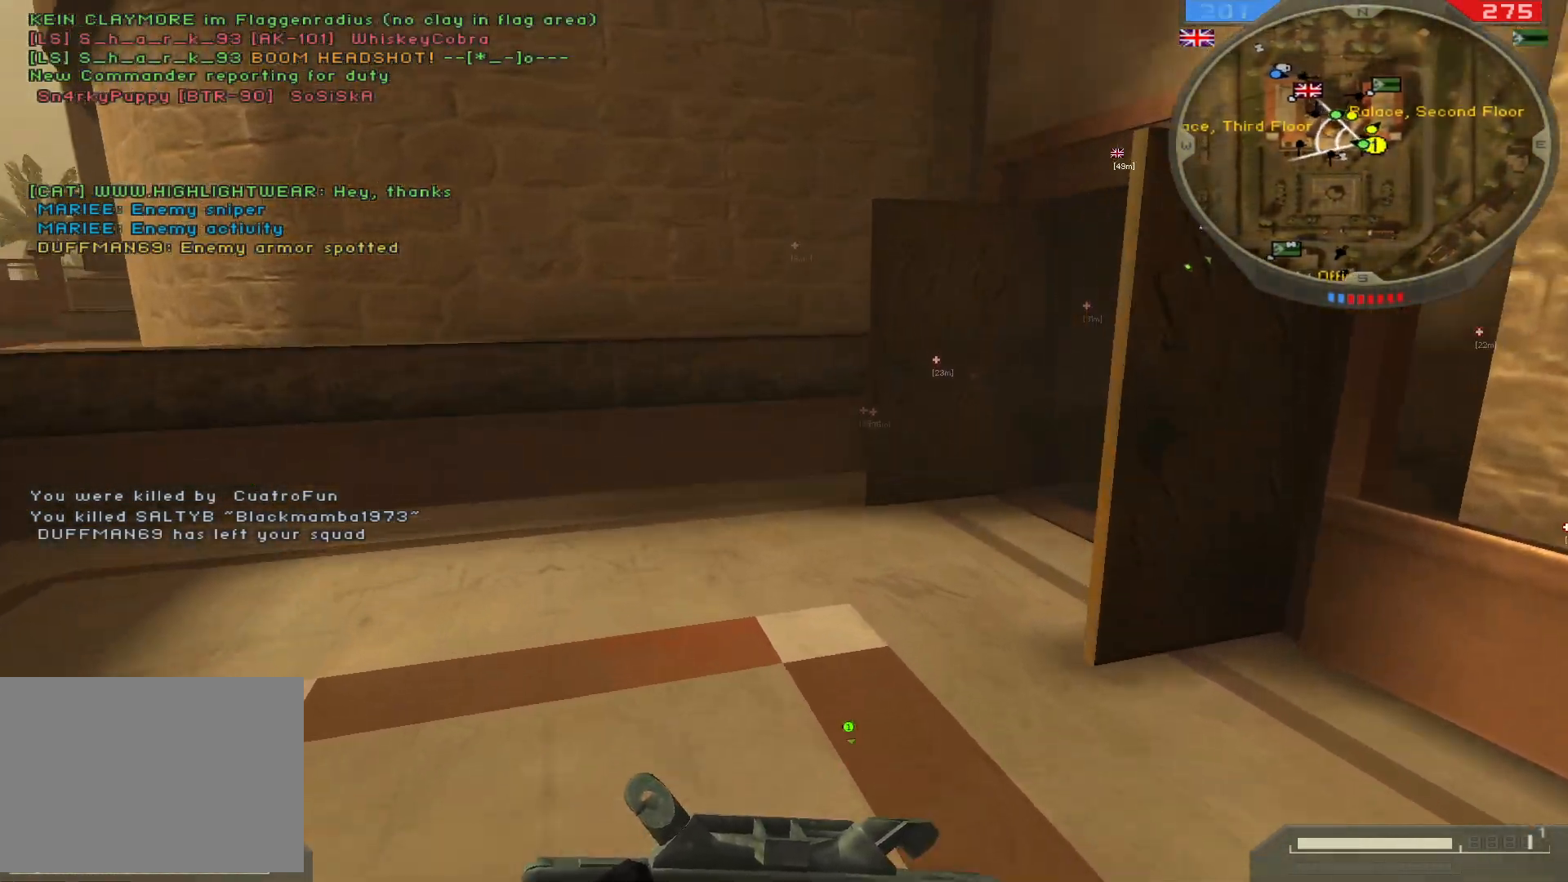
{"keys": ["shift", "w"], "mouse": [], "events": []}
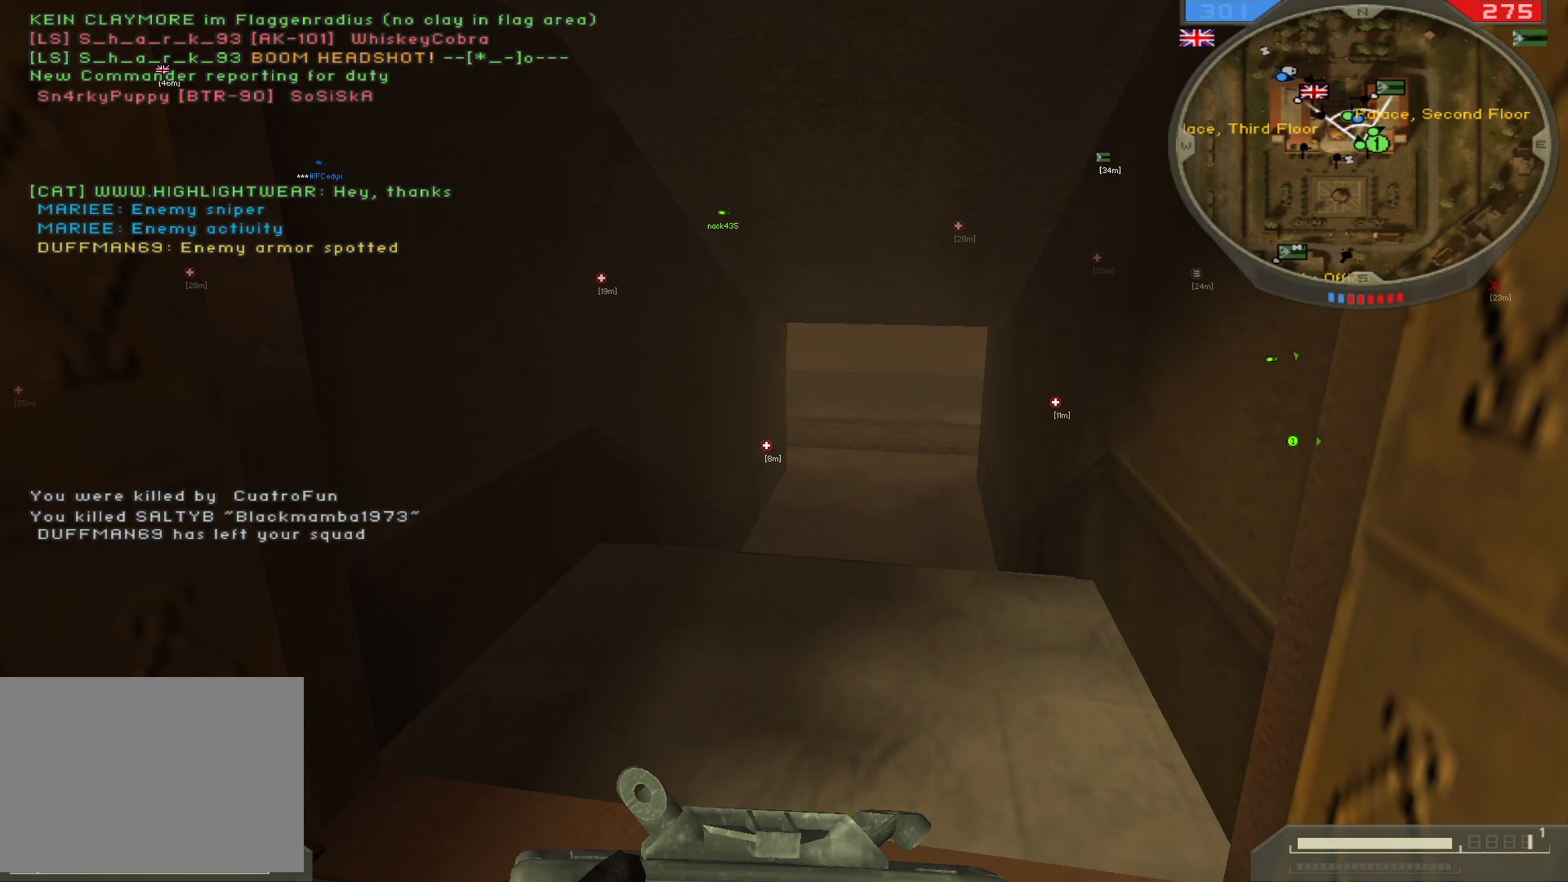
{"keys": ["w"], "mouse": ["left"], "events": [[400, "shift", "up"], [483, "mouse_left", "down"]]}
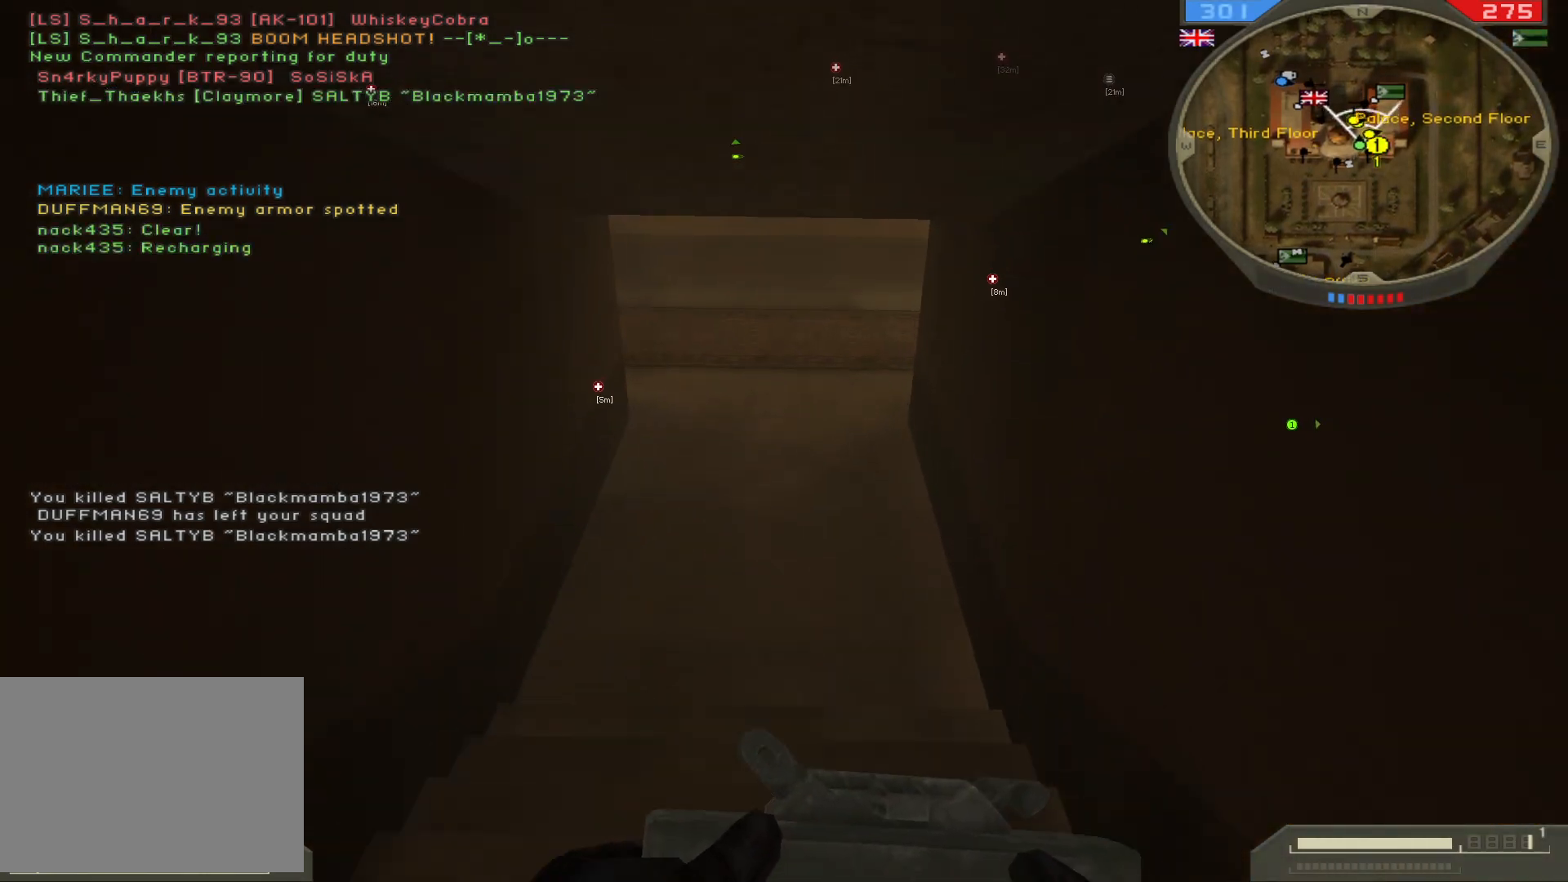
{"keys": ["w"], "mouse": [], "events": [[100, "mouse_left", "up"]]}
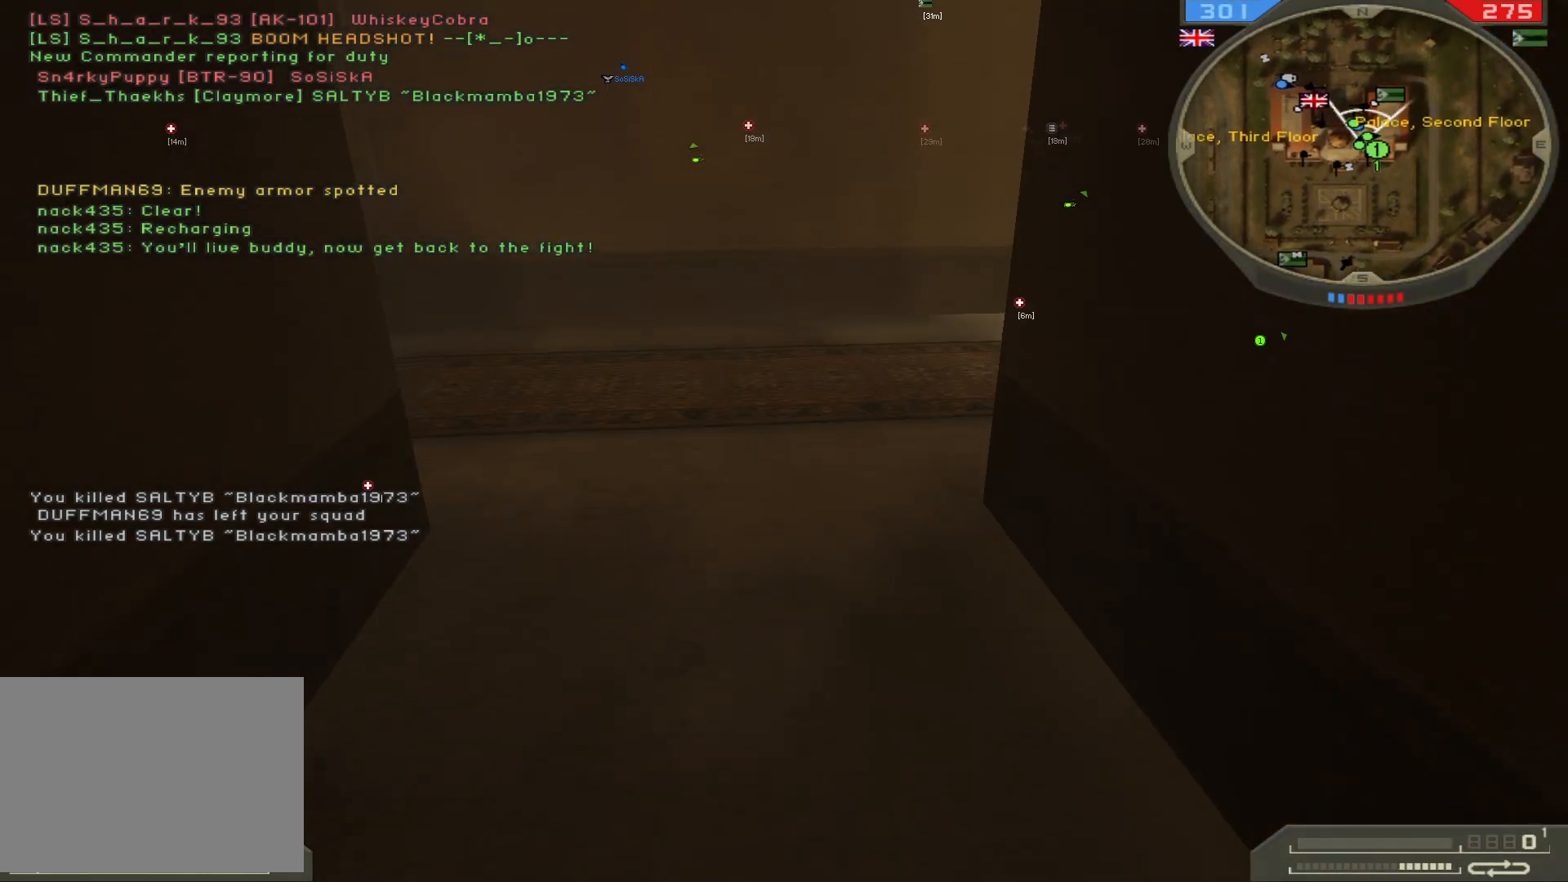
{"keys": ["shift", "w"], "mouse": [], "events": [[33, "shift", "down"]]}
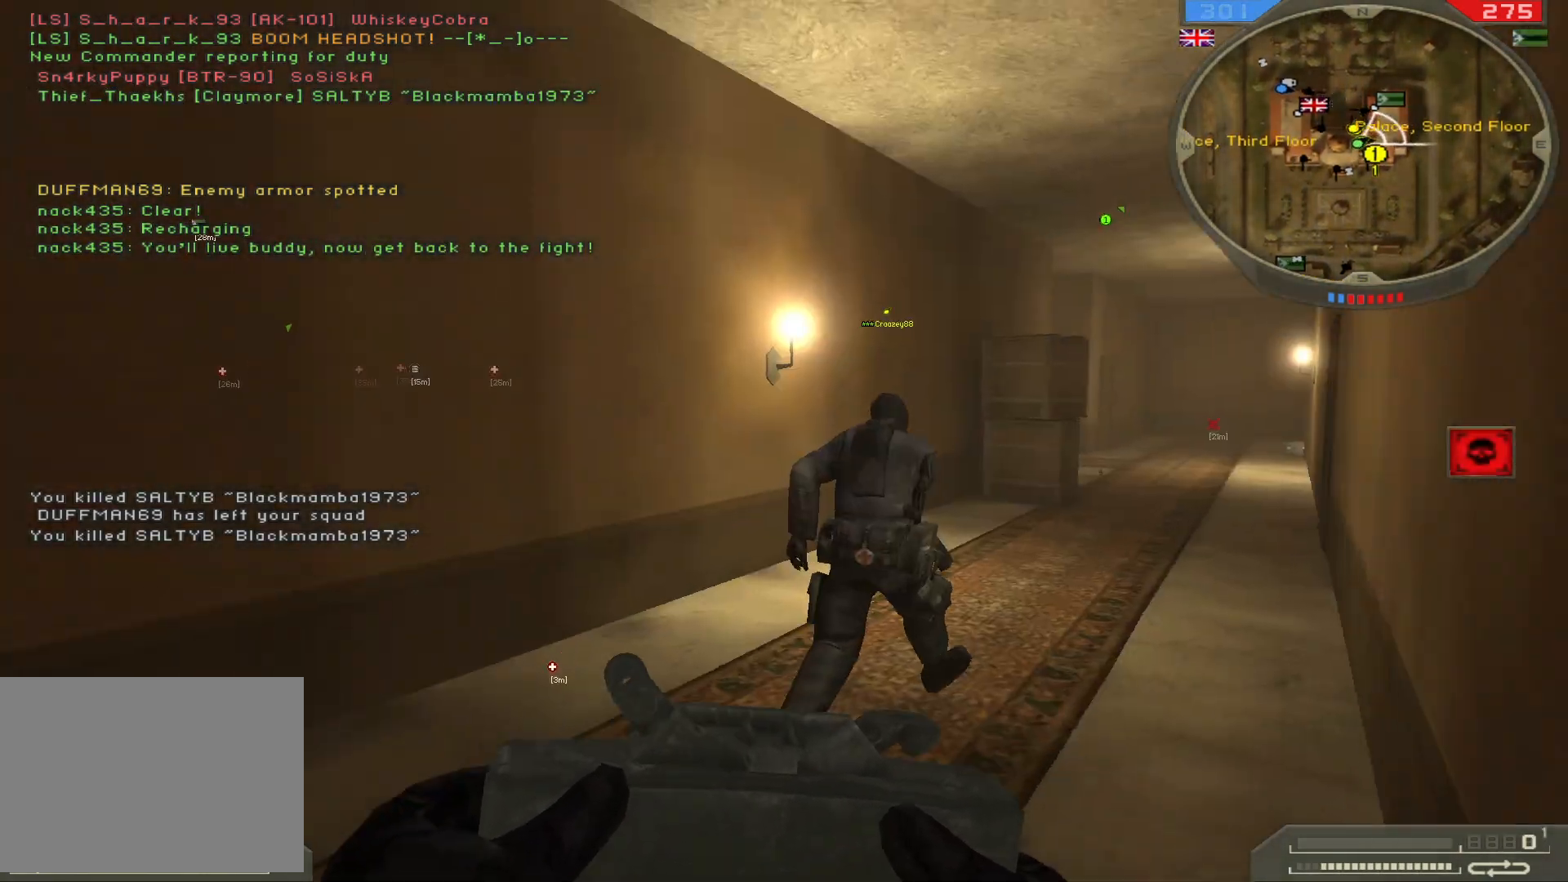
{"keys": ["shift", "w"], "mouse": [], "events": []}
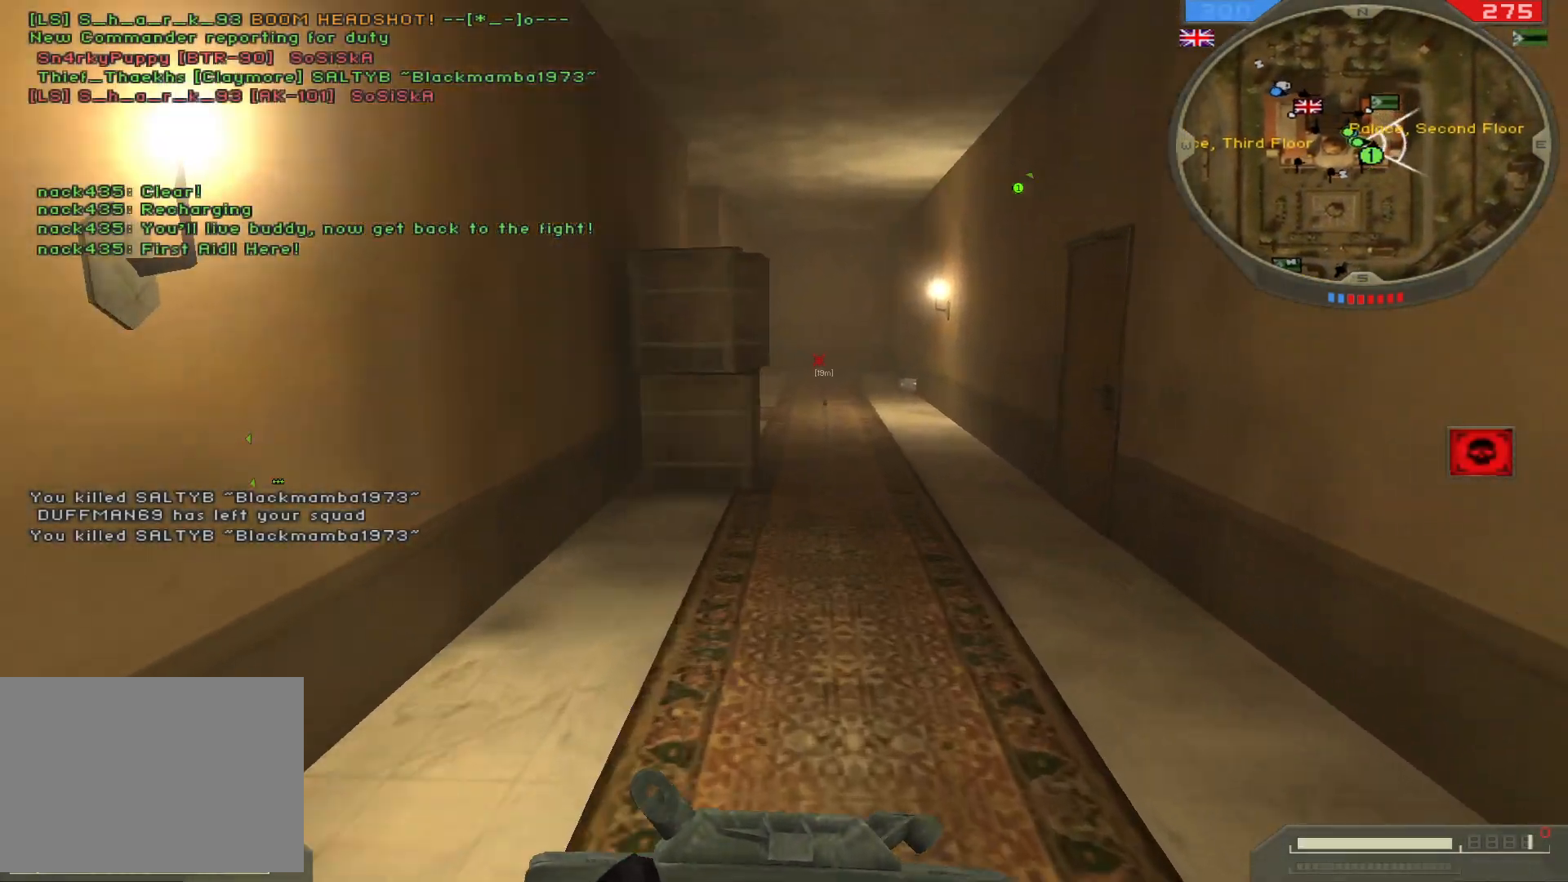
{"keys": ["shift", "w"], "mouse": [], "events": []}
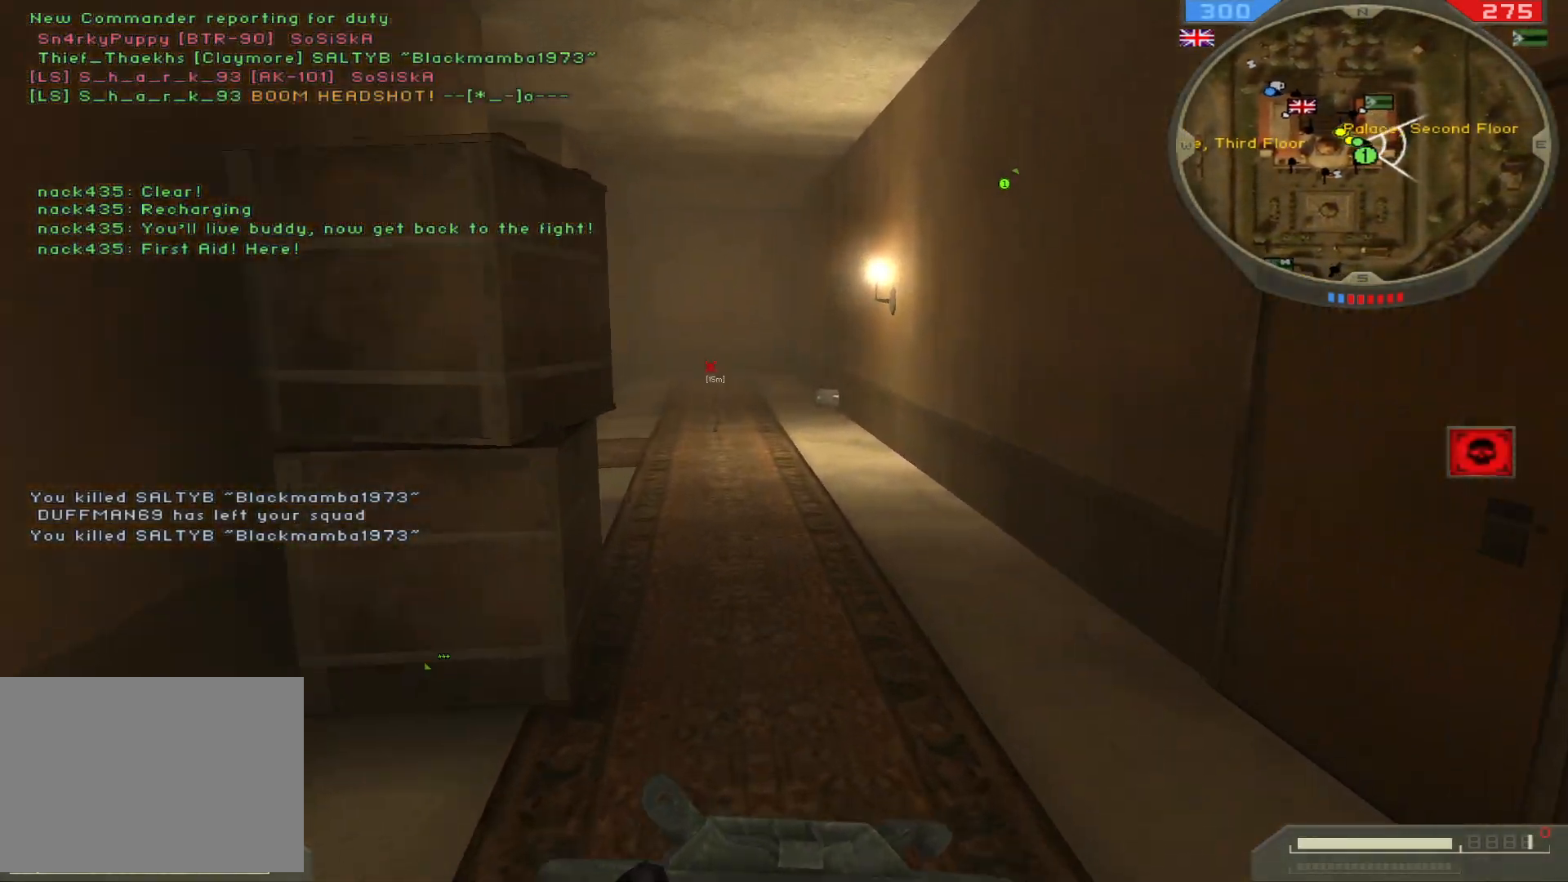
{"keys": ["shift", "w"], "mouse": [], "events": []}
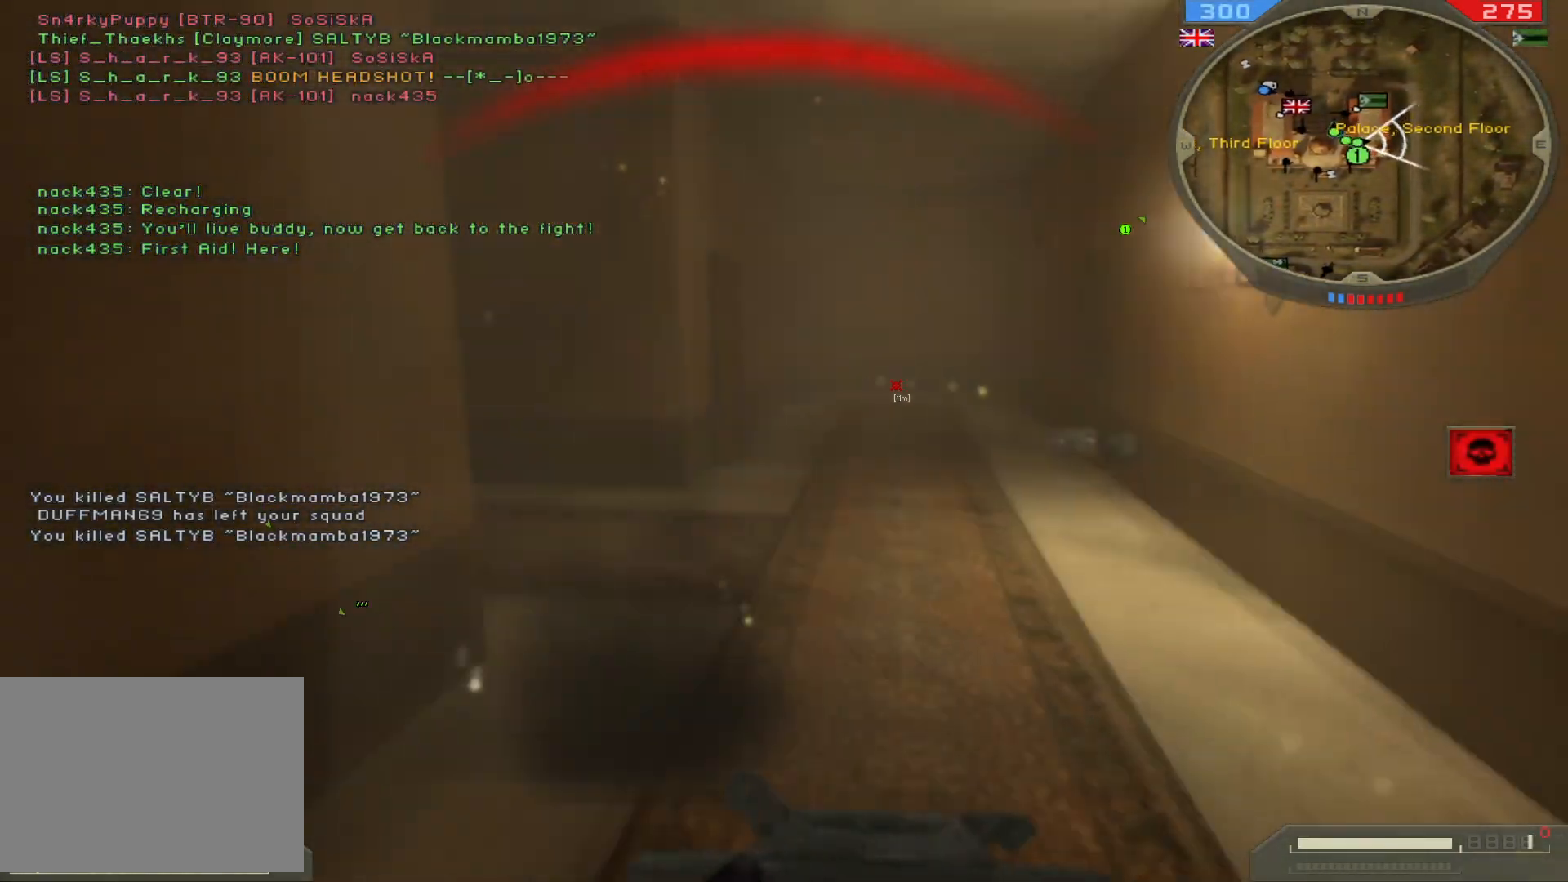
{"keys": ["shift", "w"], "mouse": [], "events": []}
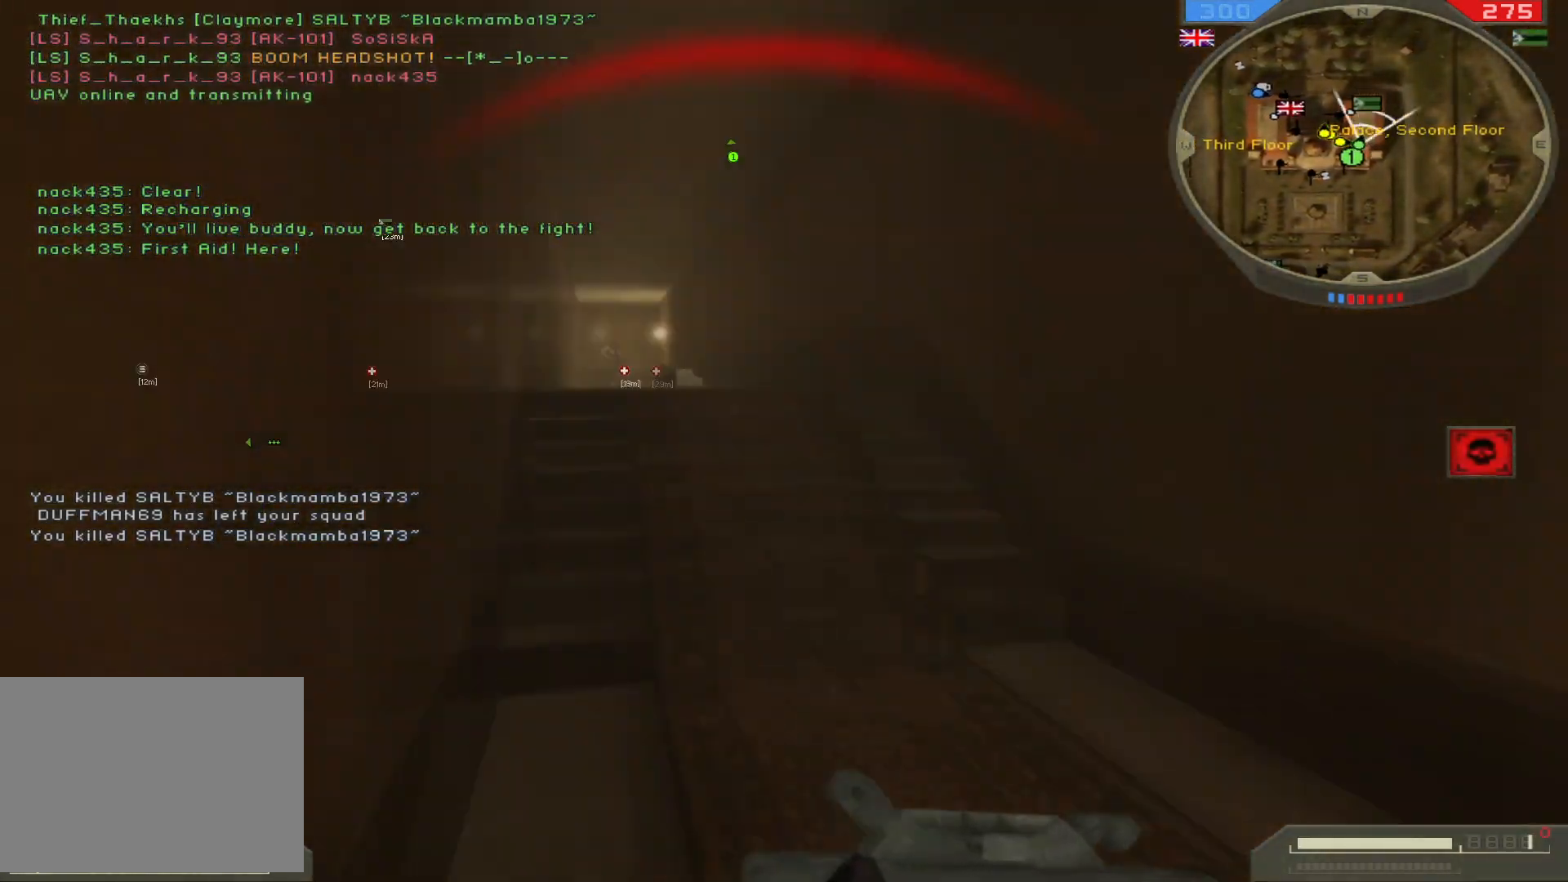
{"keys": ["w"], "mouse": ["left"], "events": [[417, "shift", "up"], [450, "mouse_left", "down"]]}
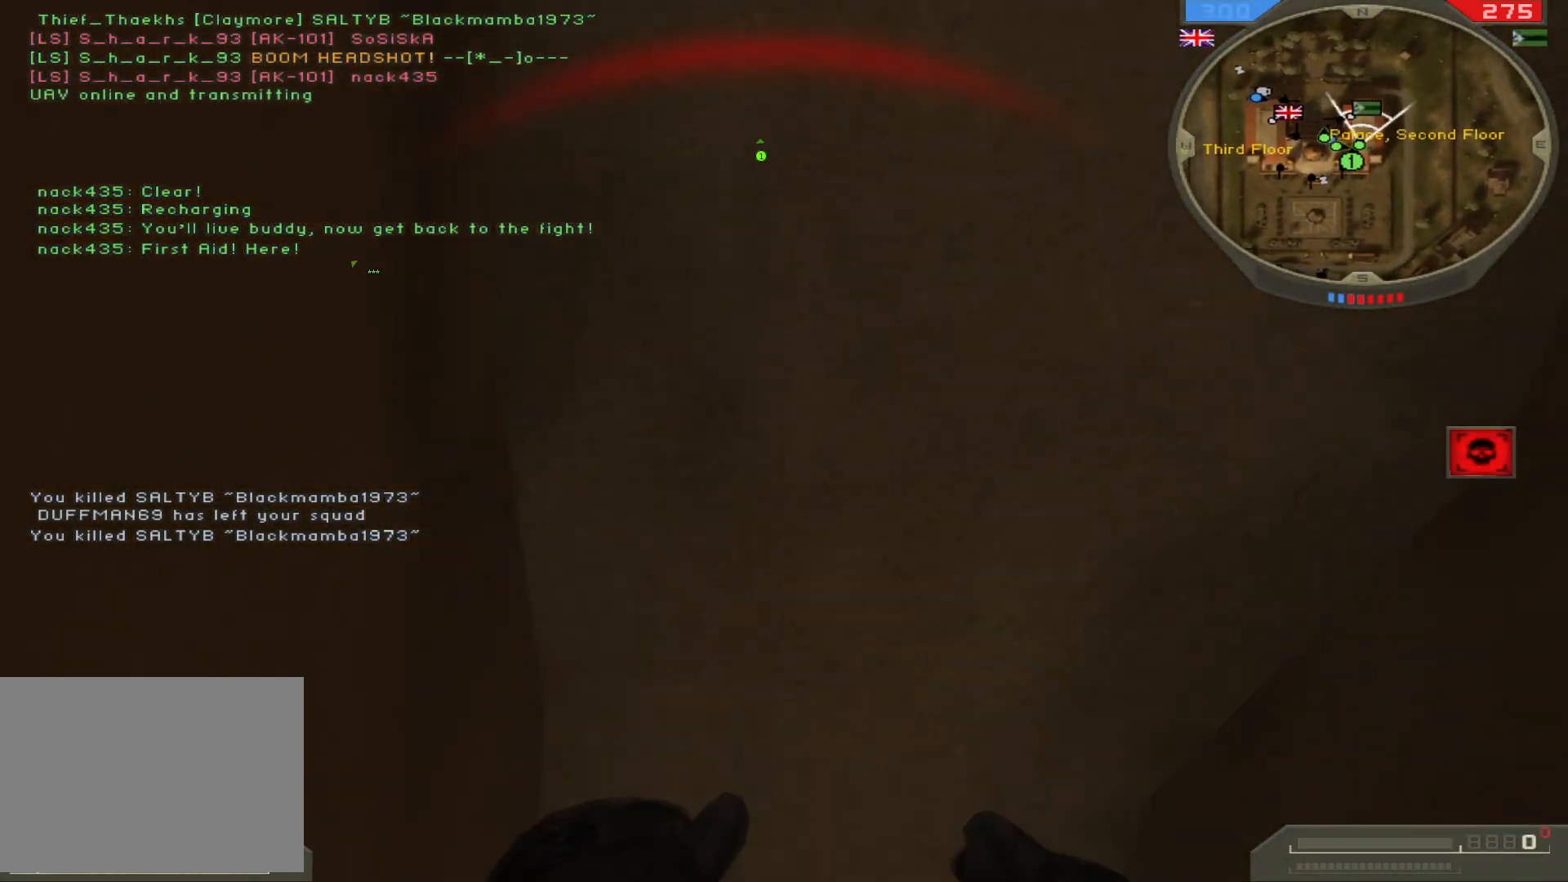
{"keys": ["shift", "w"], "mouse": [], "events": [[50, "shift", "down"], [100, "mouse_left", "up"], [167, "4", "down"], [250, "4", "up"]]}
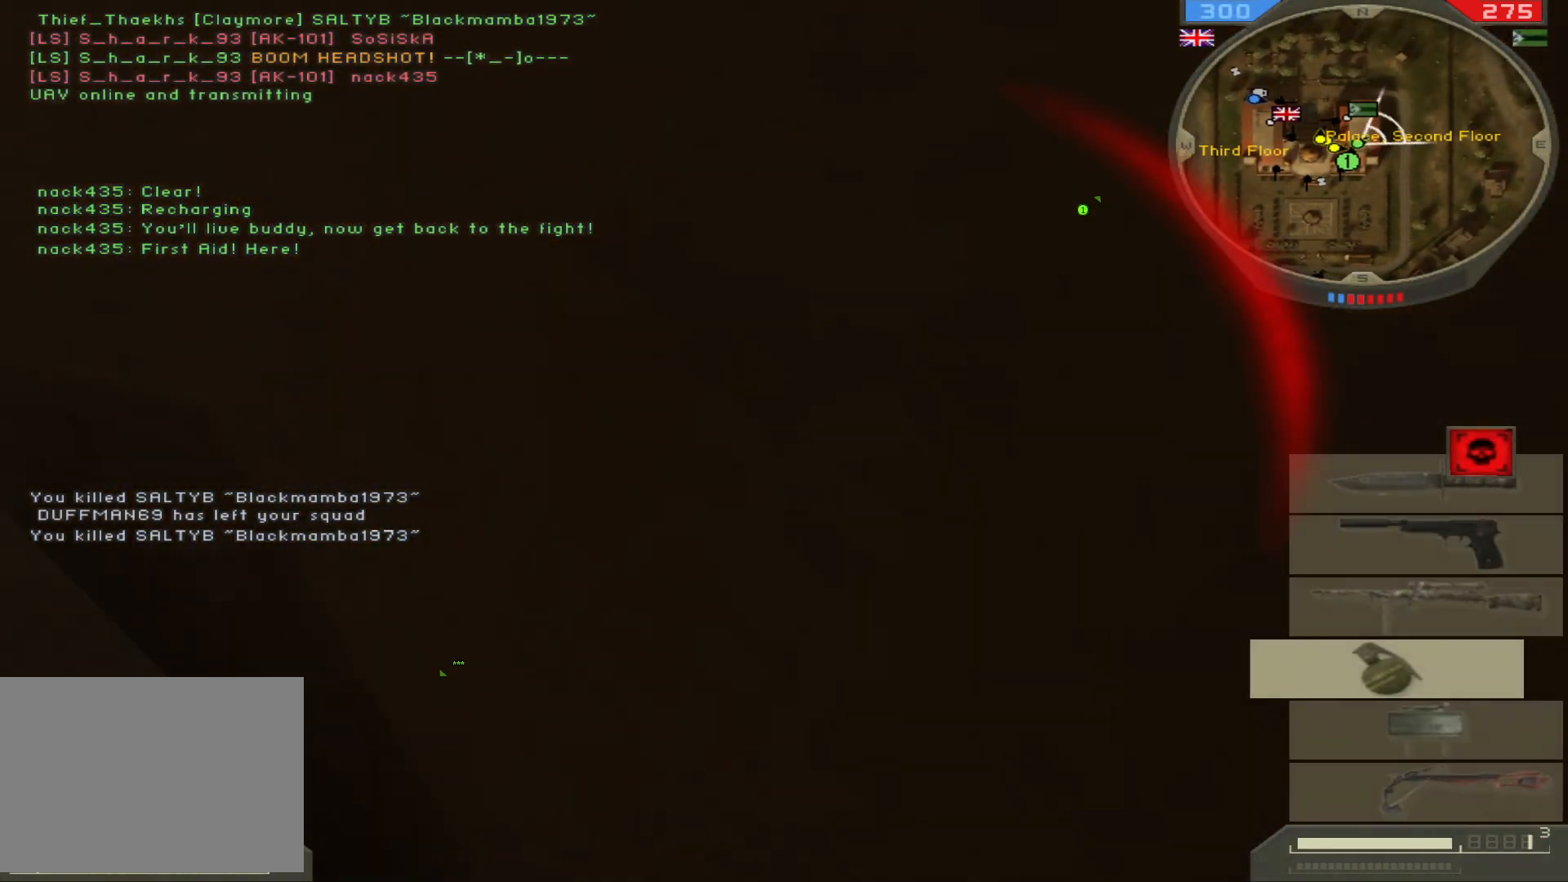
{"keys": ["w", "z"], "mouse": ["left"], "events": [[383, "z", "down"], [450, "shift", "up"], [483, "mouse_left", "down"]]}
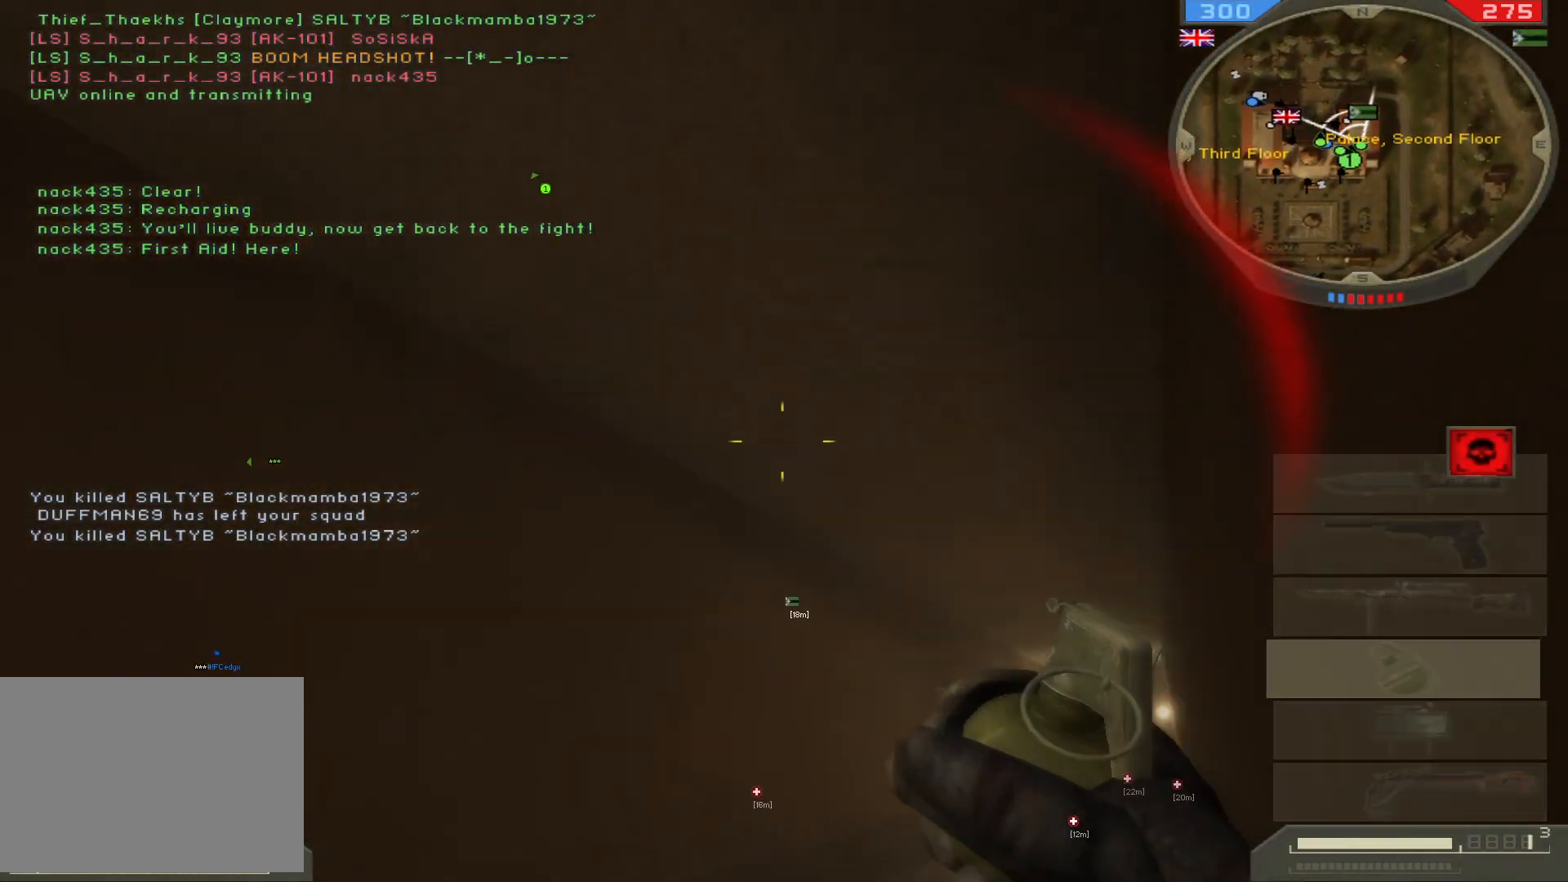
{"keys": ["ctrl", "w"], "mouse": ["left"], "events": [[50, "z", "up"], [367, "ctrl", "down"]]}
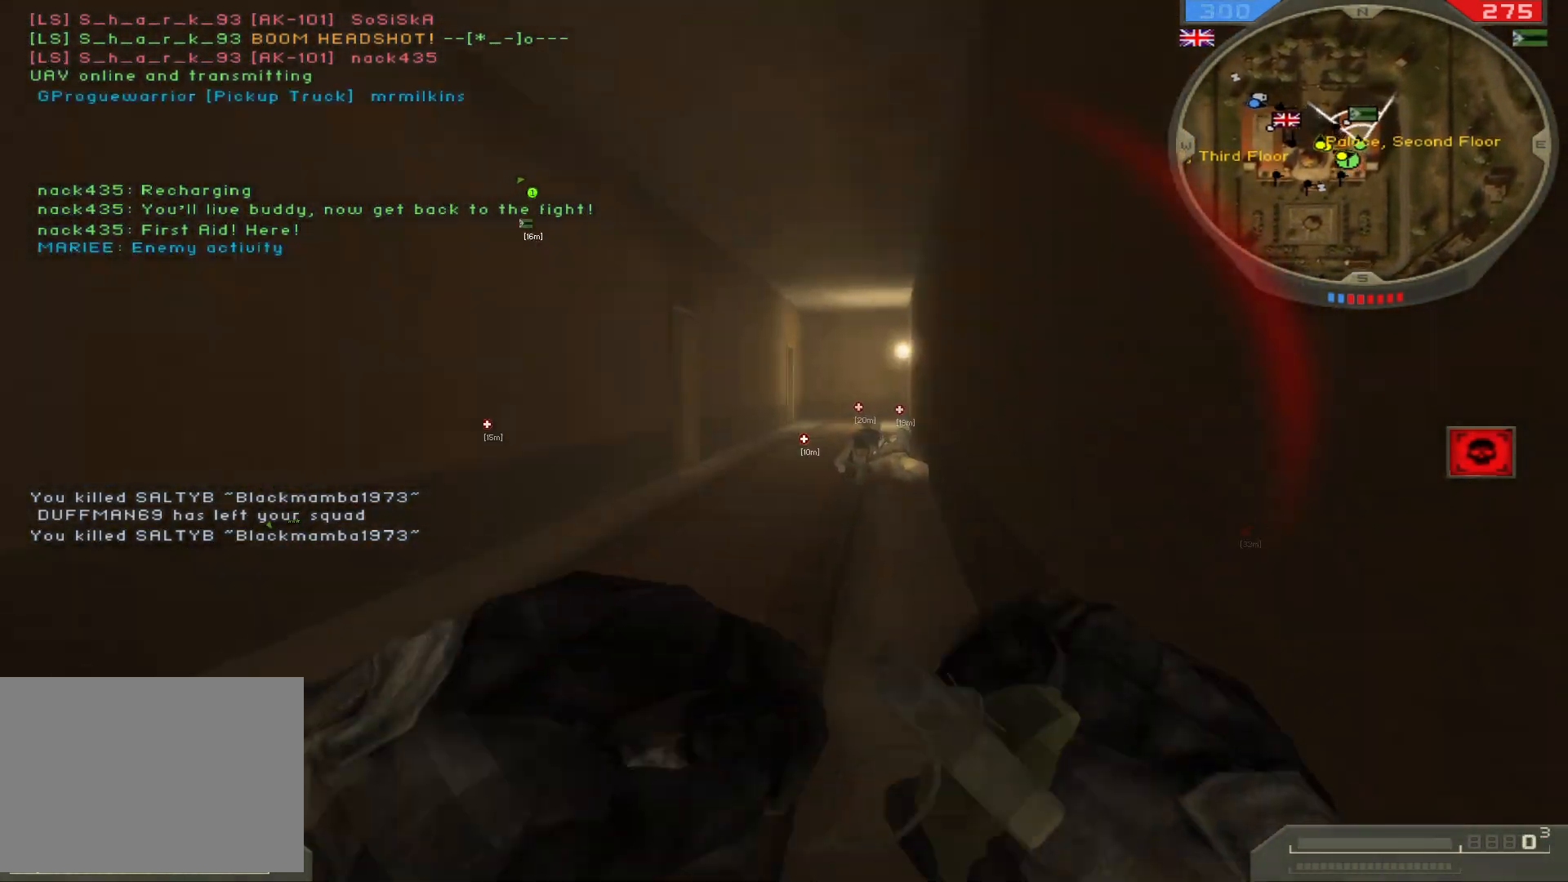
{"keys": ["shift", "w"], "mouse": [], "events": [[67, "ctrl", "up"], [150, "mouse_left", "up"], [183, "shift", "down"]]}